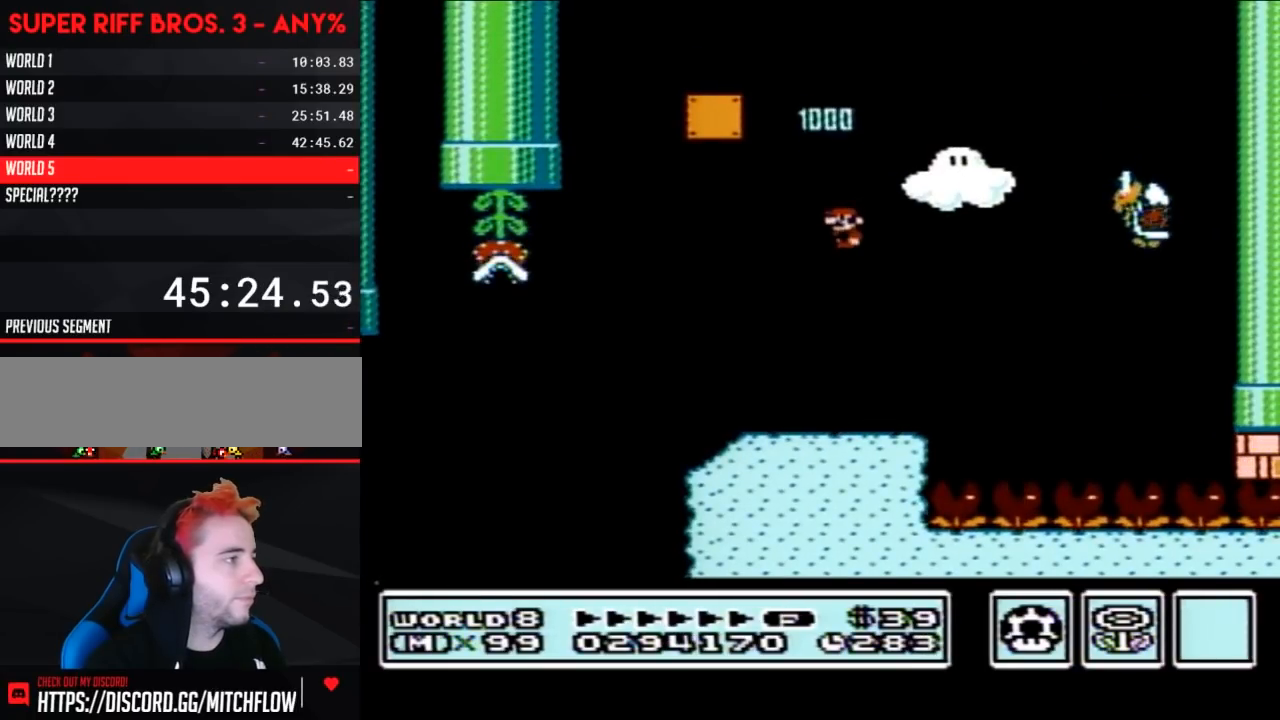
Gameplay with a controller (Nintendo layout); each line is a JSON object with the inputs held at the frame after it. "events" lists button and stick changes between this image and that frame as [ms after this image, input, new state], when the widget could be followed in between. Not read: L3 R3.
{"buttons": ["B"], "events": []}
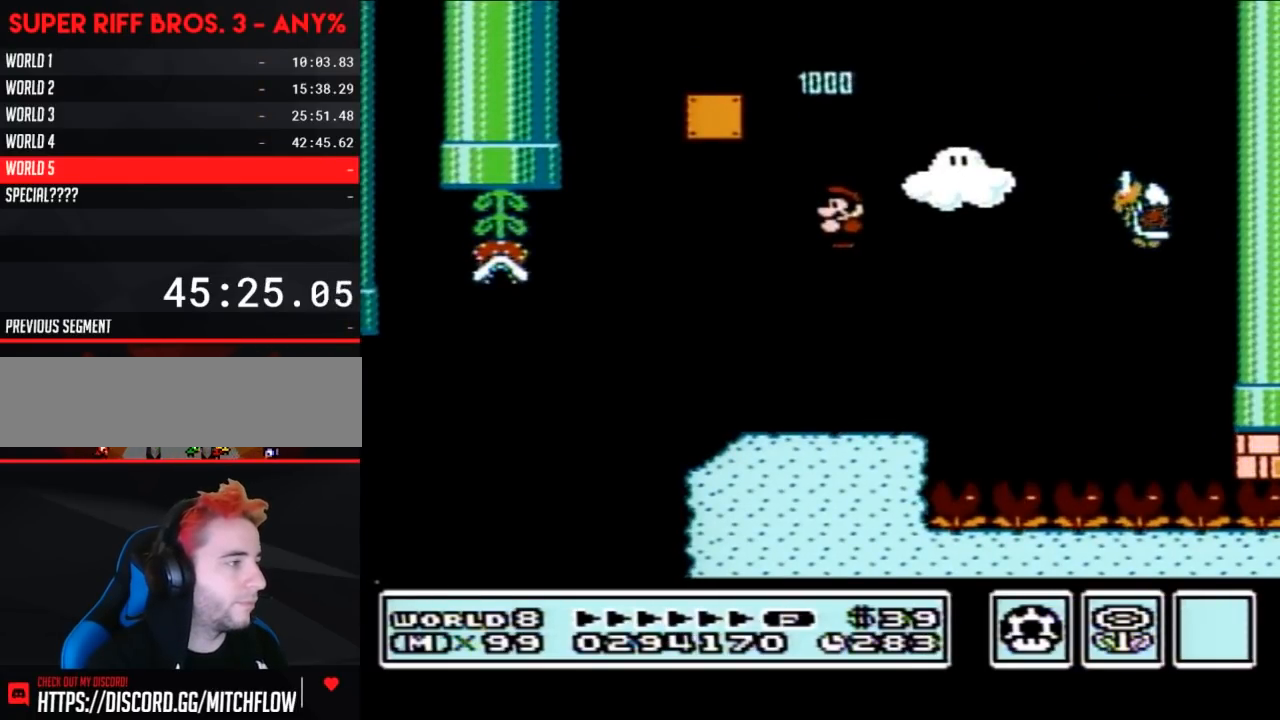
{"buttons": ["B", "DPAD_RIGHT"], "events": [[300, "DPAD_RIGHT", "down"]]}
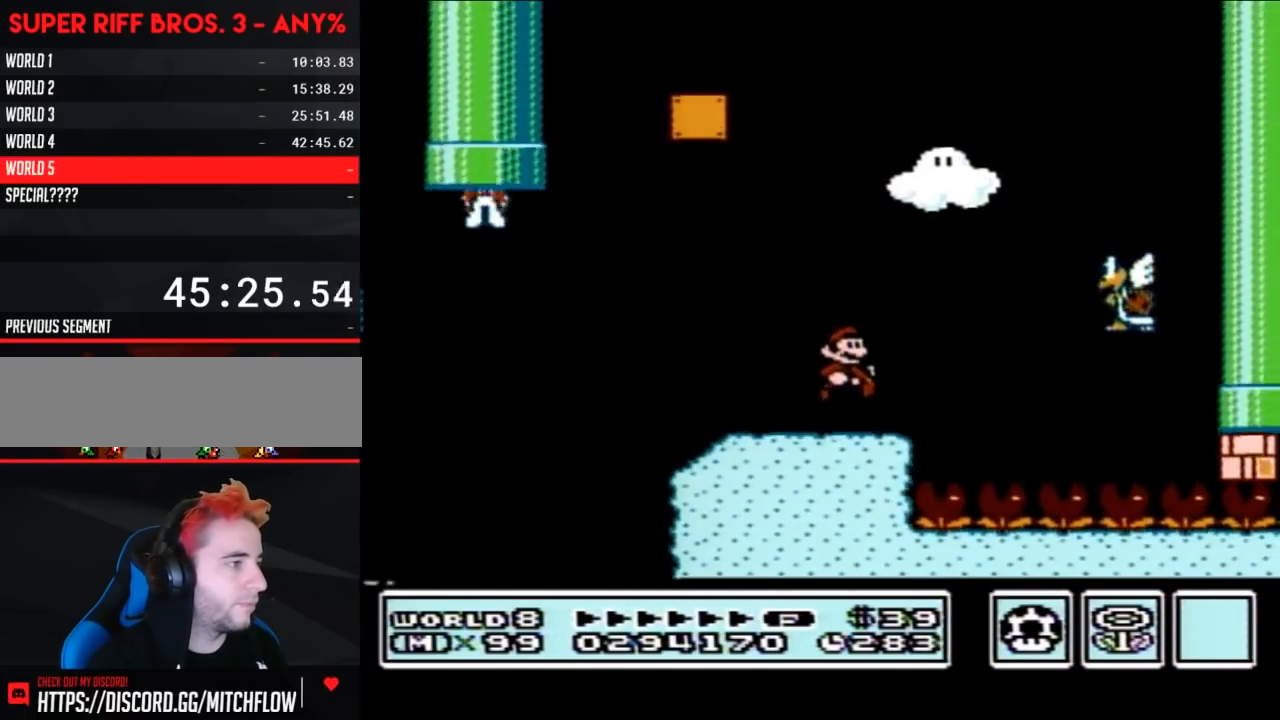
{"buttons": ["B"], "events": [[183, "A", "down"], [433, "DPAD_RIGHT", "up"], [467, "A", "up"]]}
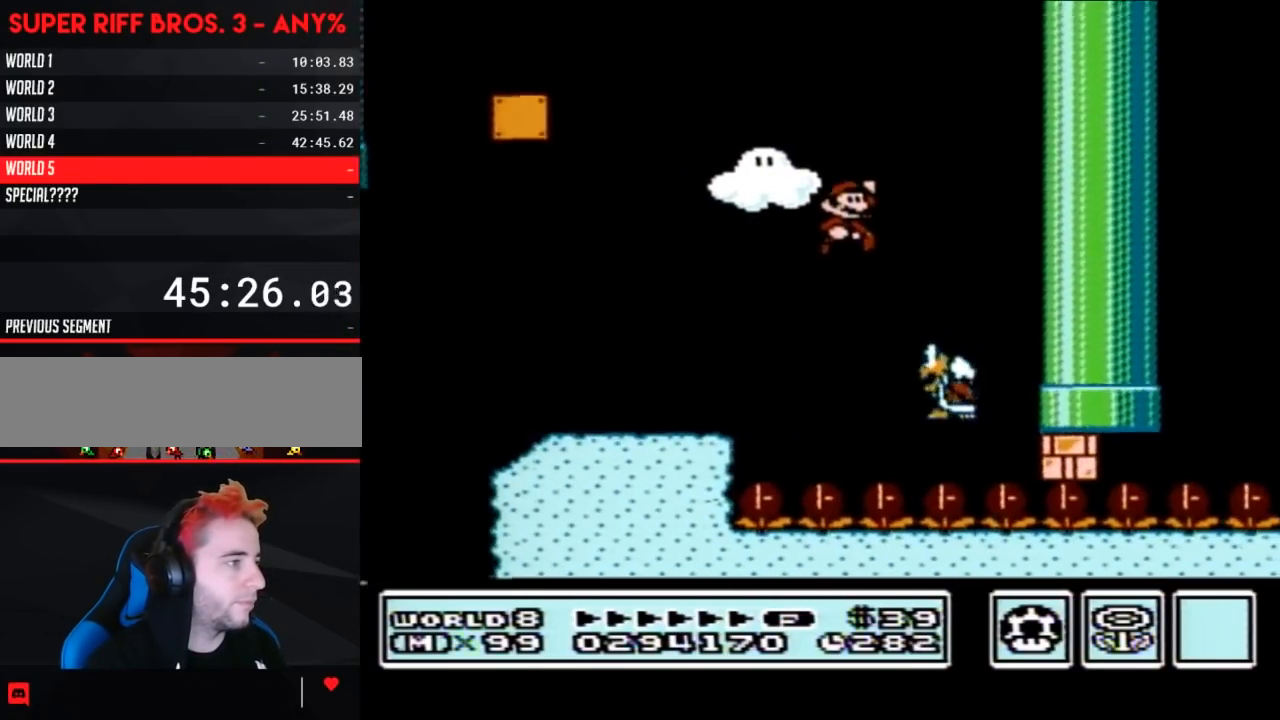
{"buttons": ["A", "B", "DPAD_LEFT"], "events": [[83, "DPAD_LEFT", "down"], [183, "A", "down"], [300, "DPAD_UP", "down"], [333, "DPAD_UP", "up"]]}
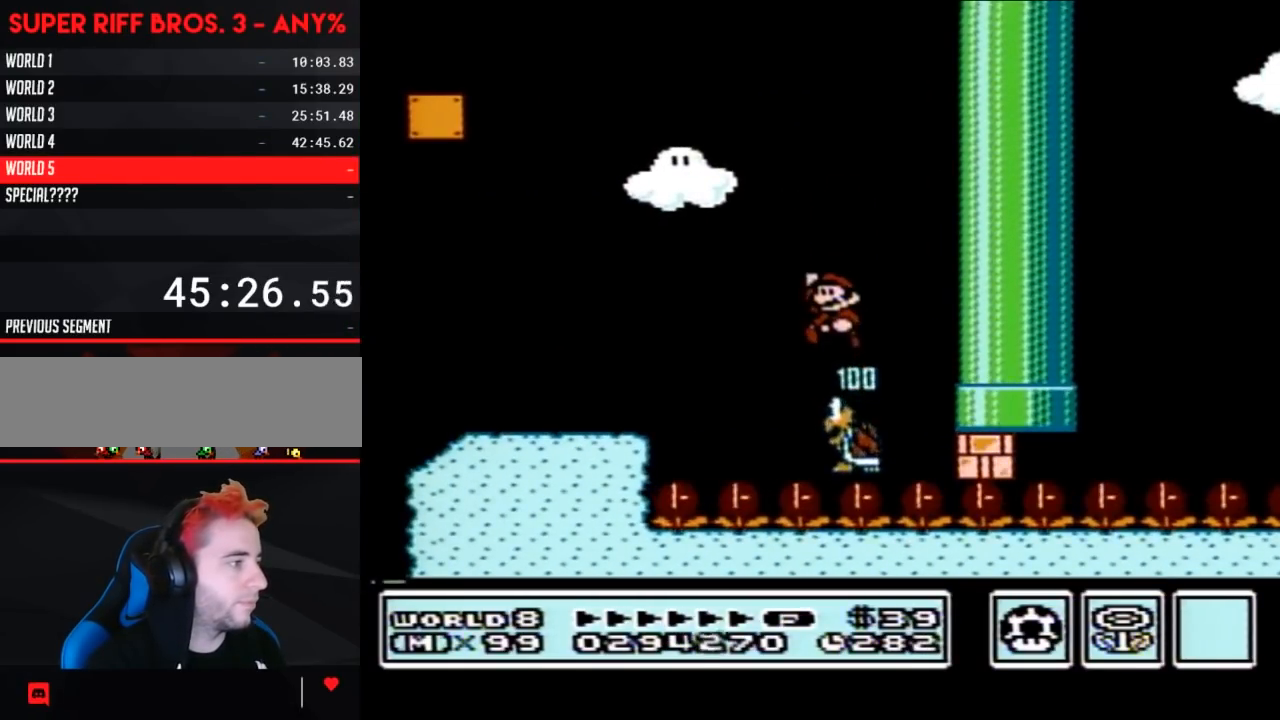
{"buttons": ["B", "DPAD_LEFT"], "events": [[50, "DPAD_LEFT", "up"], [117, "A", "up"], [150, "DPAD_RIGHT", "down"], [267, "DPAD_RIGHT", "up"], [333, "DPAD_LEFT", "down"]]}
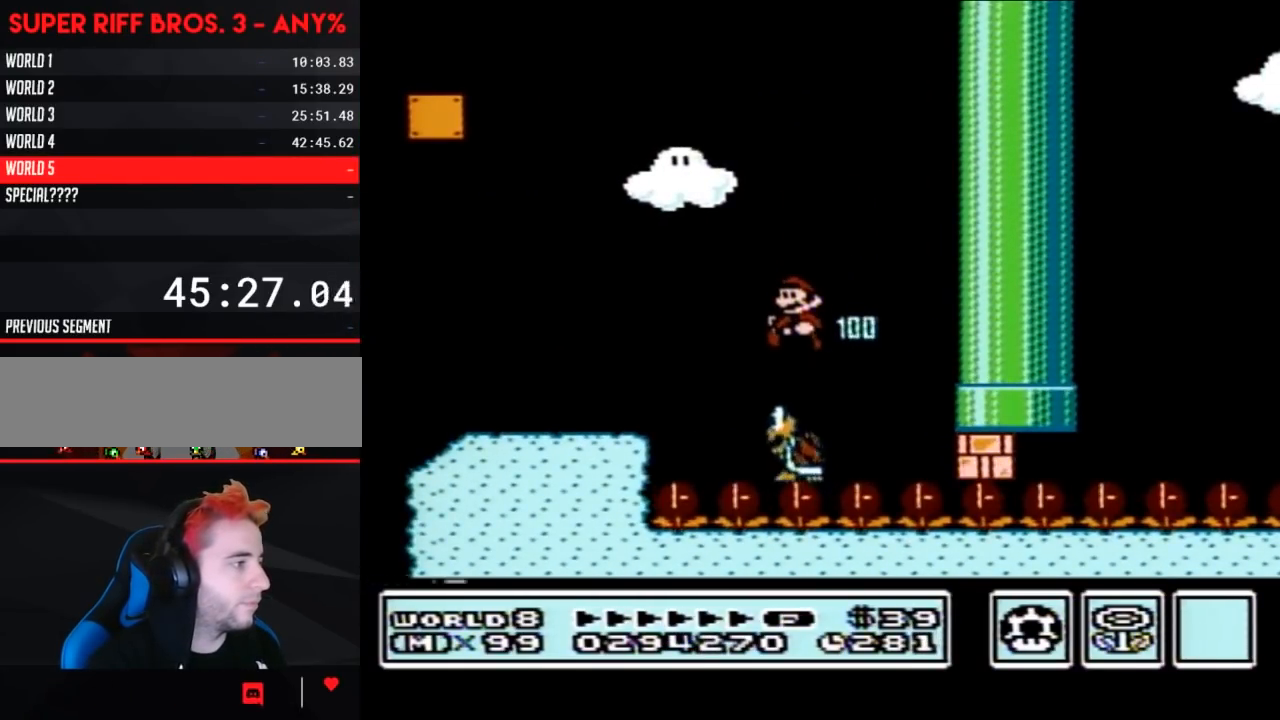
{"buttons": ["B"], "events": [[50, "A", "down"], [300, "A", "up"], [367, "DPAD_LEFT", "up"]]}
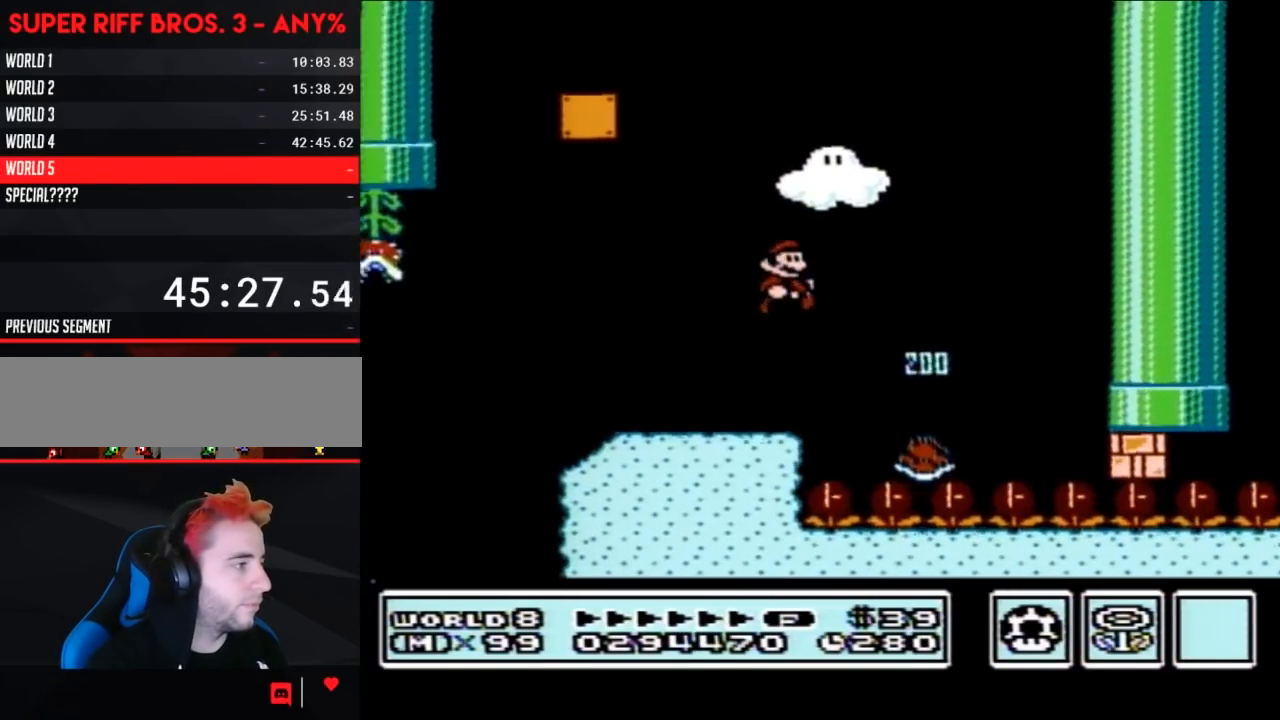
{"buttons": ["B", "DPAD_RIGHT"], "events": [[17, "DPAD_RIGHT", "down"], [400, "A", "down"], [467, "A", "up"]]}
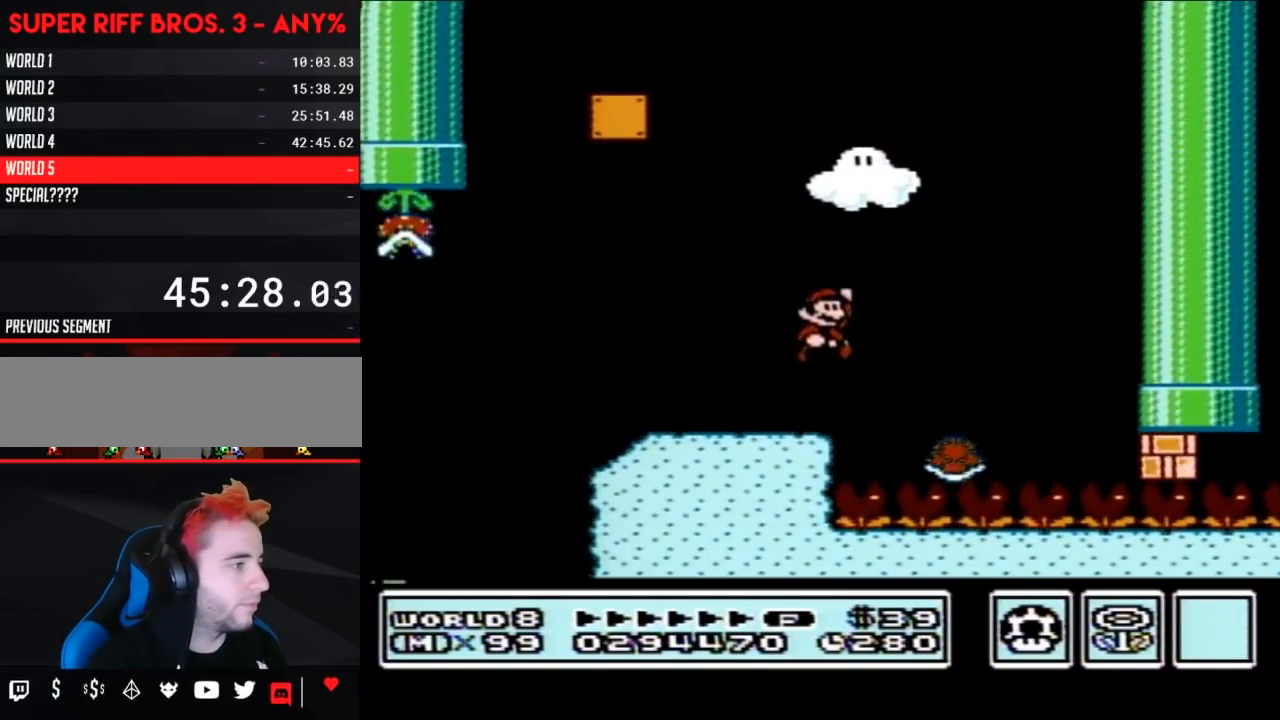
{"buttons": ["B", "DPAD_RIGHT"], "events": [[50, "DPAD_RIGHT", "up"], [150, "DPAD_RIGHT", "down"], [333, "B", "up"], [333, "DPAD_RIGHT", "up"], [367, "B", "down"], [367, "DPAD_RIGHT", "down"]]}
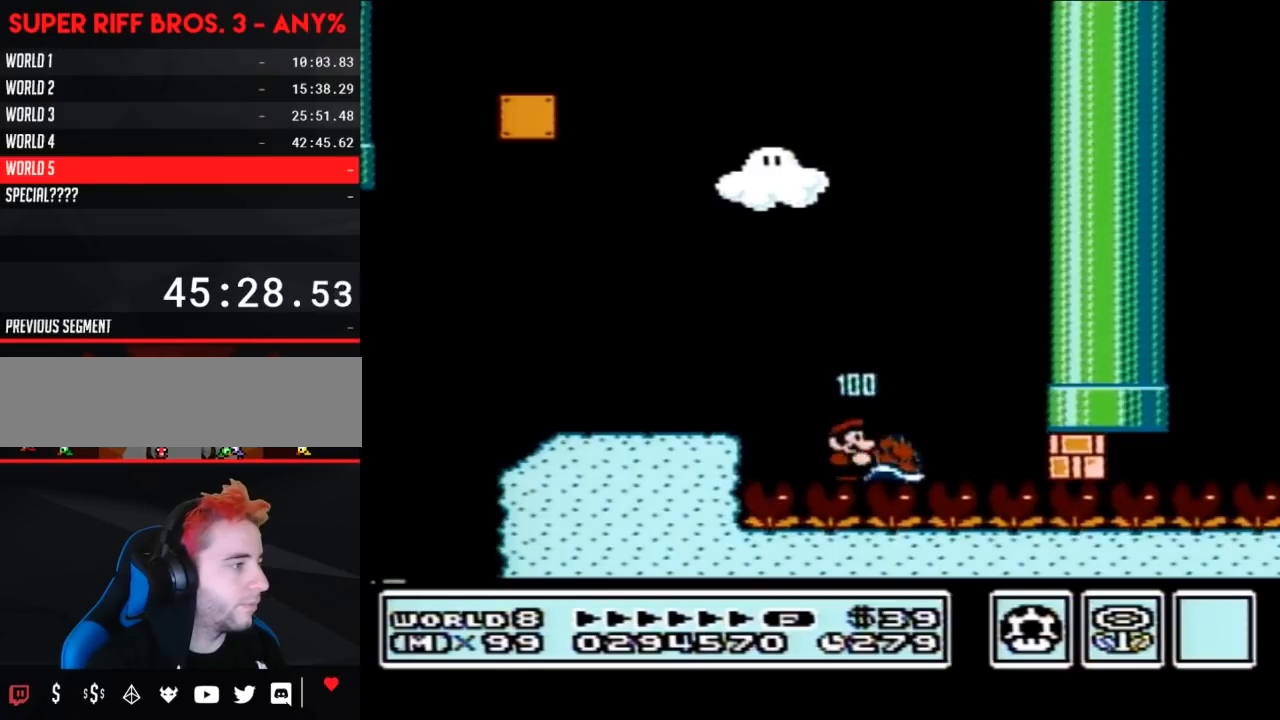
{"buttons": ["B", "DPAD_RIGHT"], "events": []}
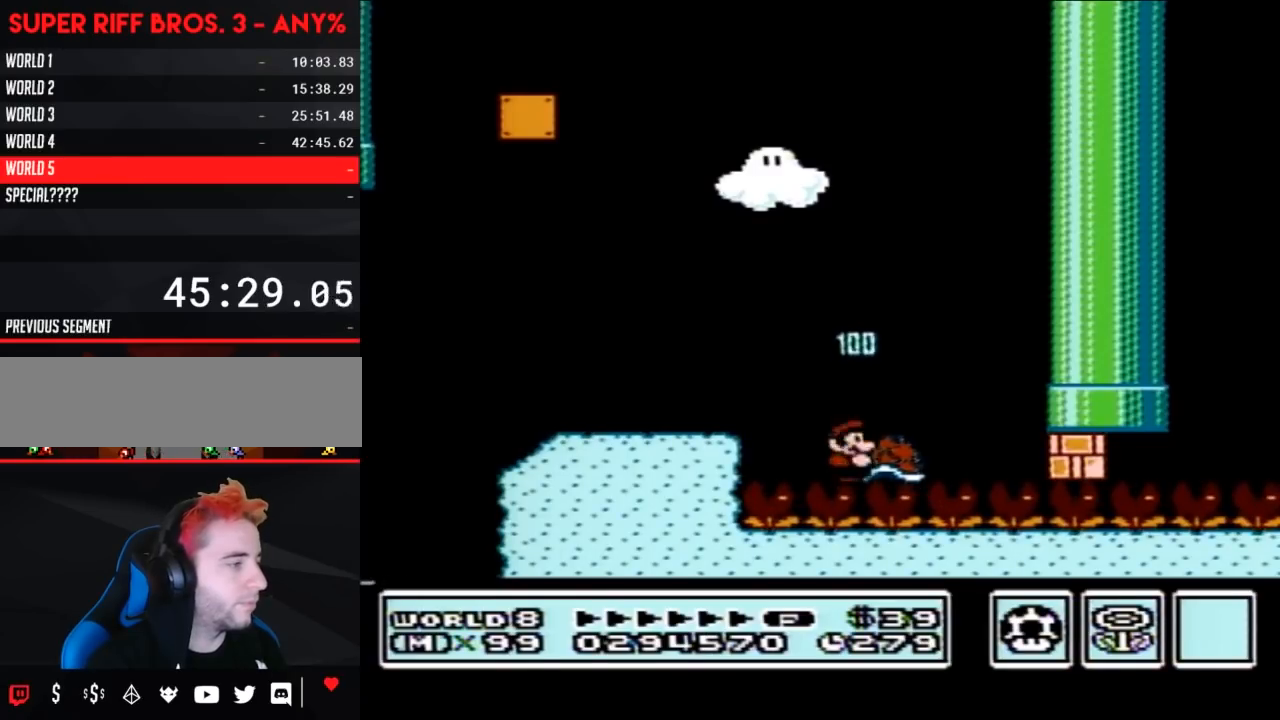
{"buttons": ["B", "DPAD_RIGHT"], "events": []}
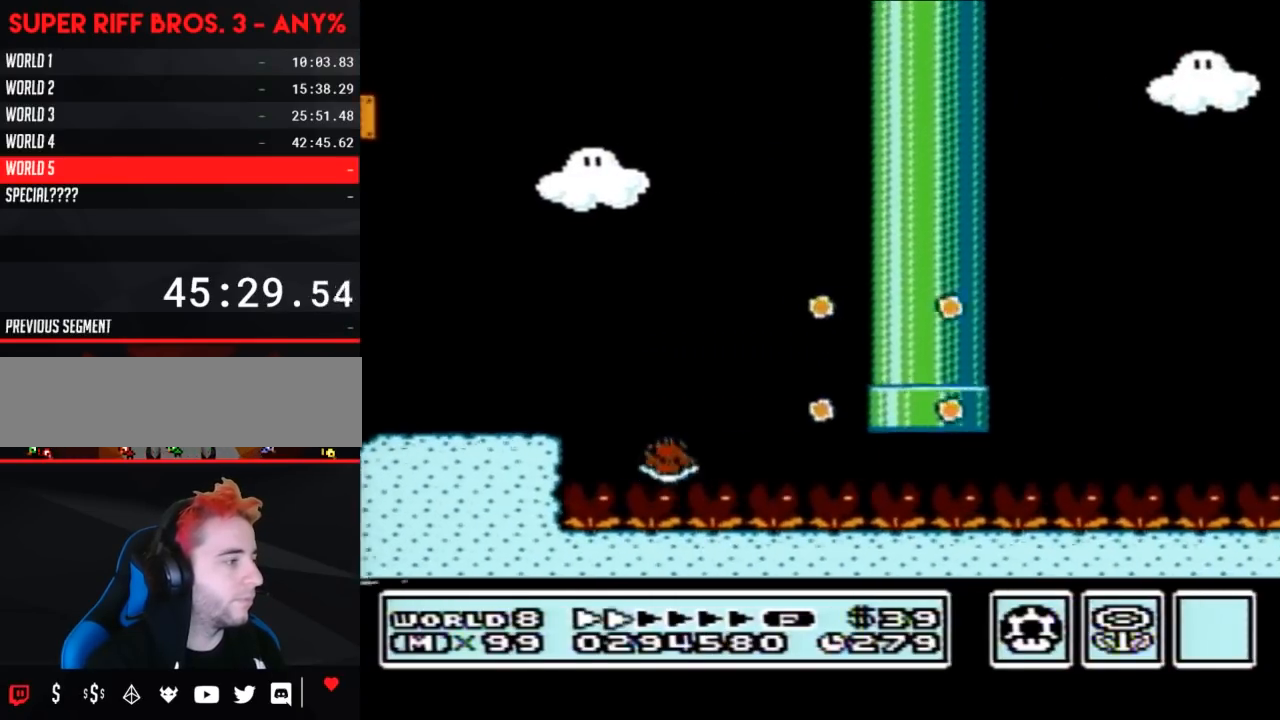
{"buttons": ["B", "DPAD_RIGHT"], "events": []}
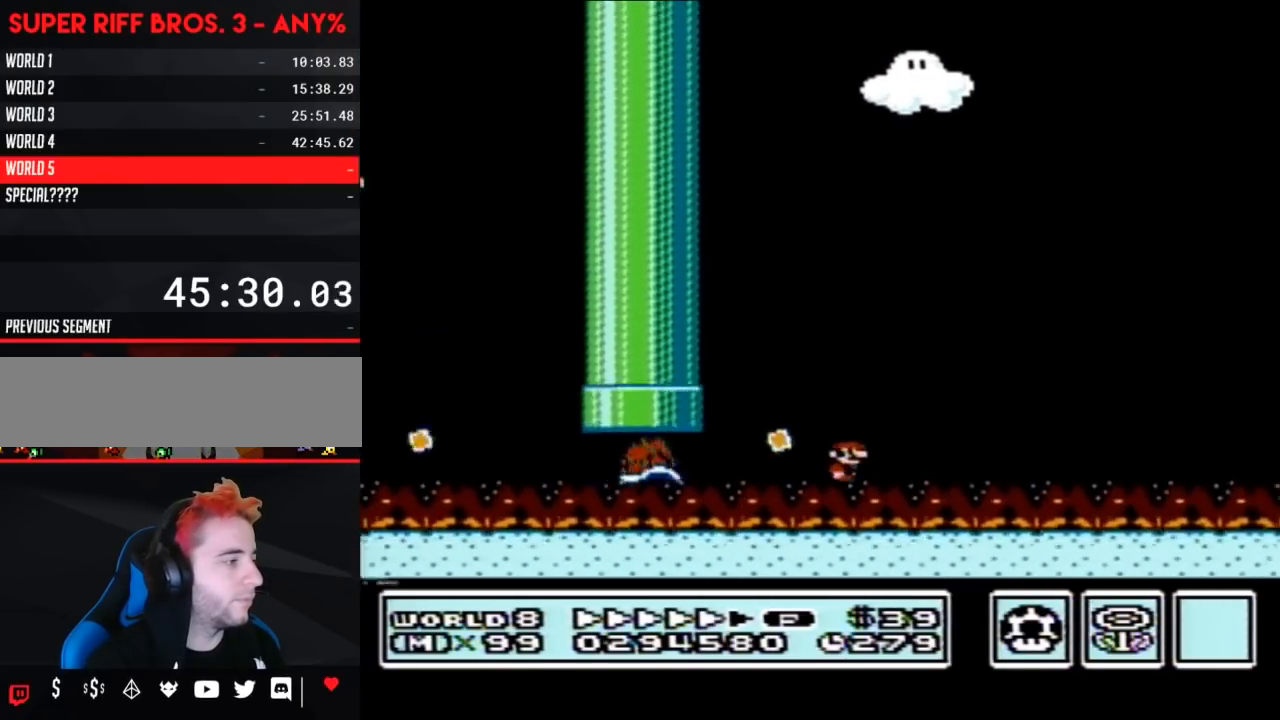
{"buttons": ["B", "DPAD_RIGHT"], "events": [[217, "A", "down"], [250, "DPAD_LEFT", "down"], [250, "DPAD_RIGHT", "up"], [333, "A", "up"], [367, "DPAD_LEFT", "up"], [367, "DPAD_RIGHT", "down"]]}
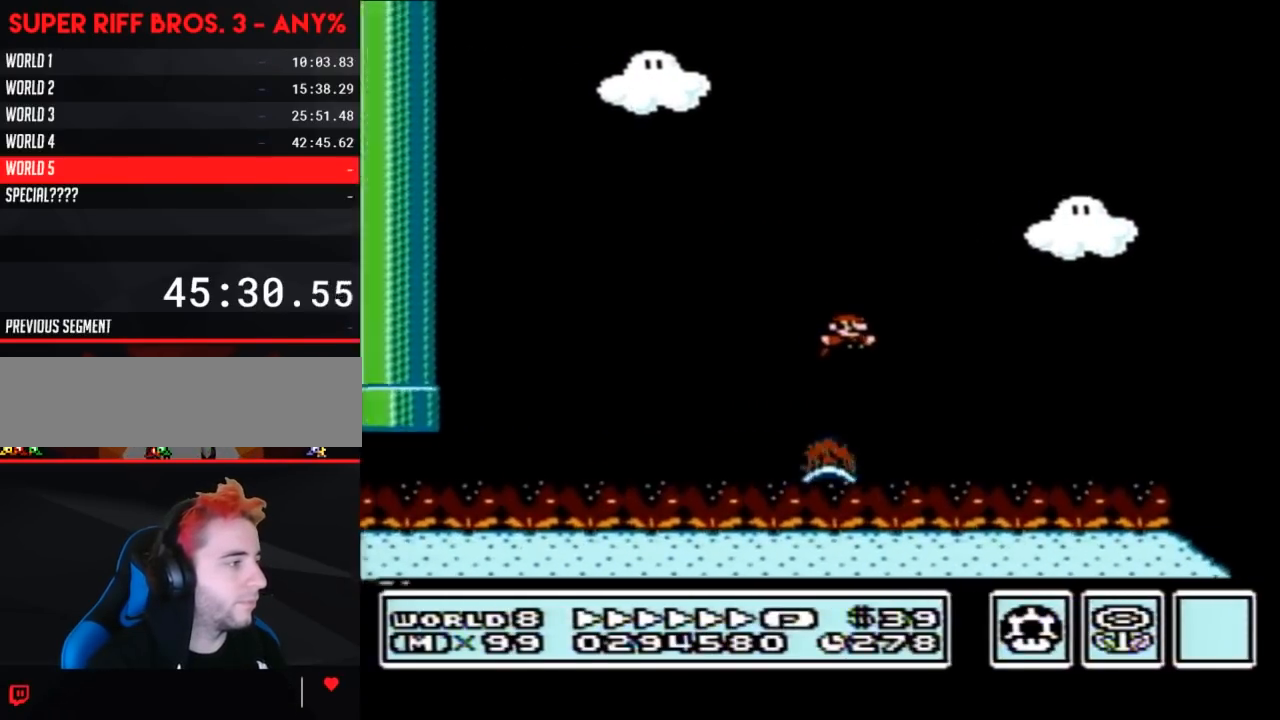
{"buttons": ["A", "B", "DPAD_RIGHT"], "events": [[83, "A", "down"]]}
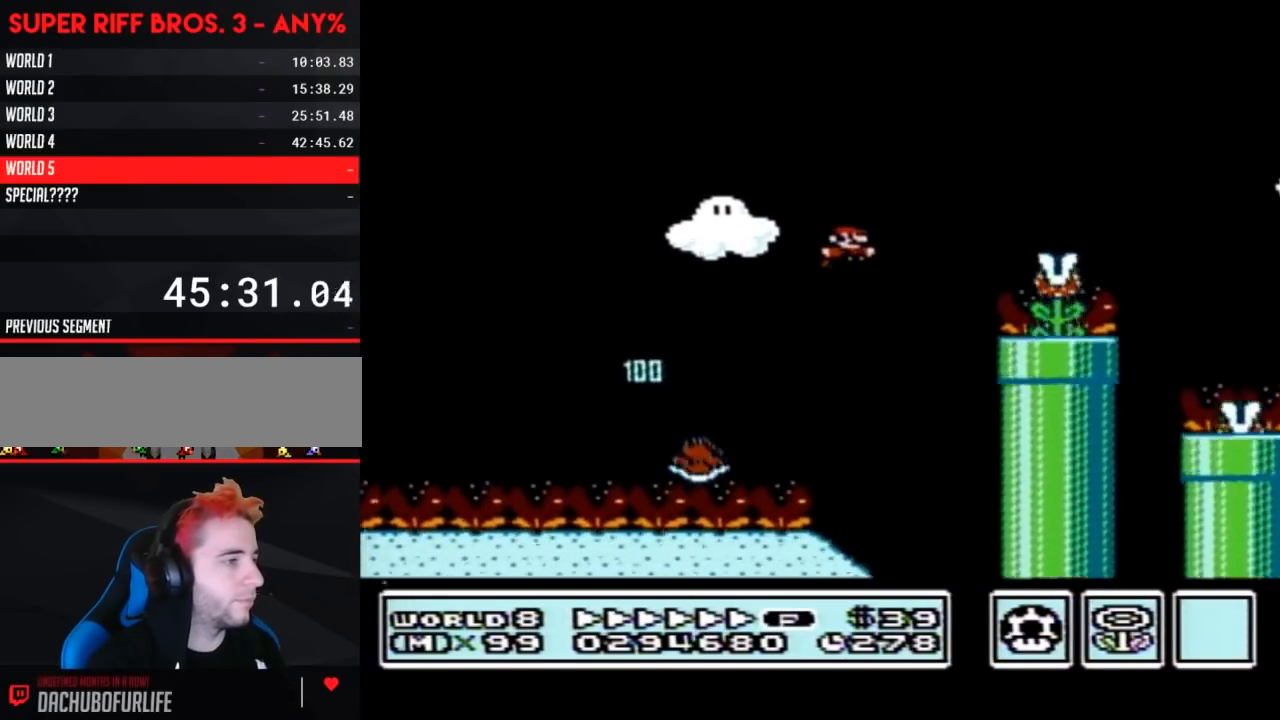
{"buttons": ["B"], "events": [[433, "A", "up"], [433, "DPAD_RIGHT", "up"]]}
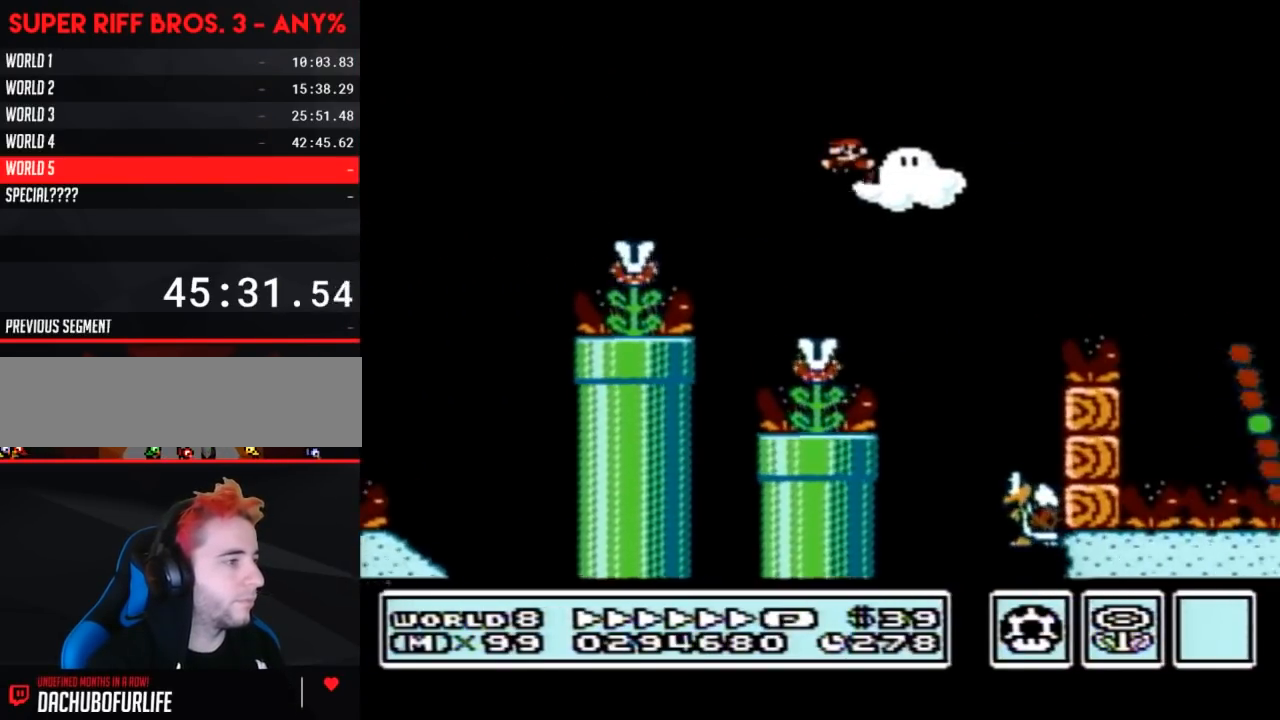
{"buttons": ["A", "B", "DPAD_LEFT"], "events": [[17, "DPAD_LEFT", "down"], [267, "DPAD_UP", "down"], [333, "A", "down"], [467, "DPAD_UP", "up"]]}
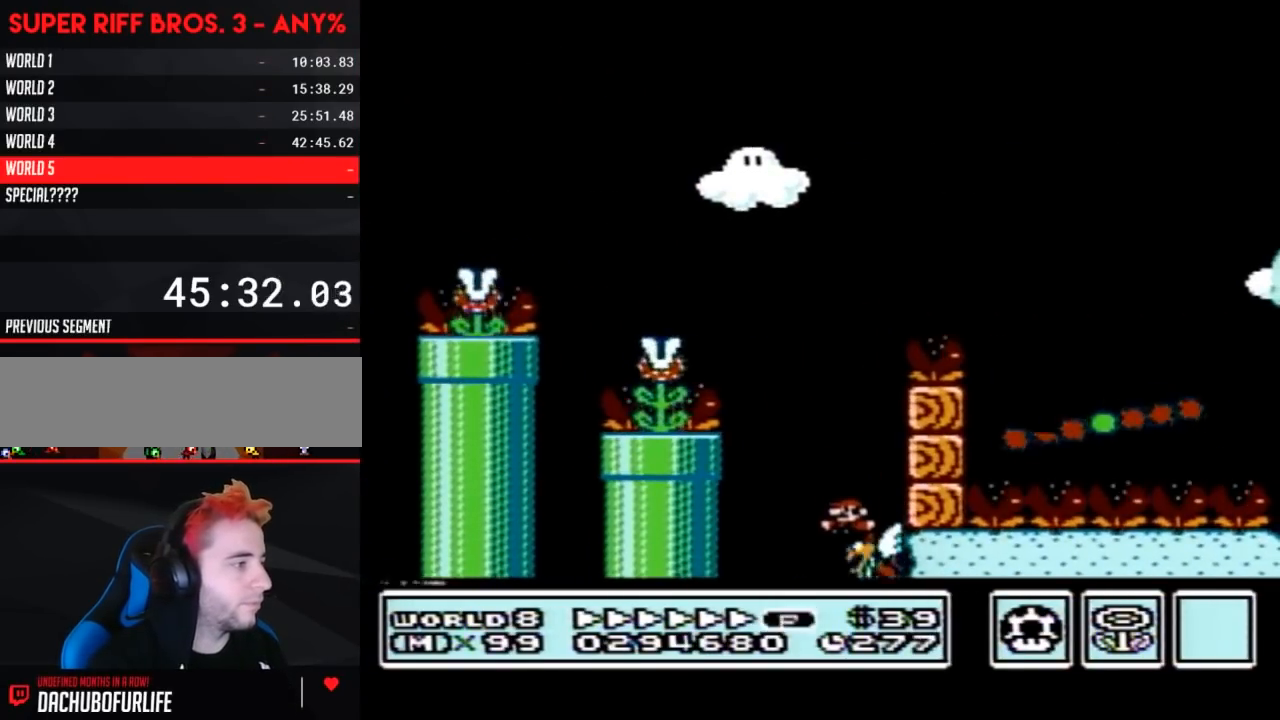
{"buttons": ["A", "B", "DPAD_RIGHT"], "events": [[50, "DPAD_UP", "down"], [83, "DPAD_LEFT", "up"], [117, "DPAD_RIGHT", "down"], [117, "DPAD_UP", "up"], [267, "DPAD_RIGHT", "up"], [367, "DPAD_RIGHT", "down"]]}
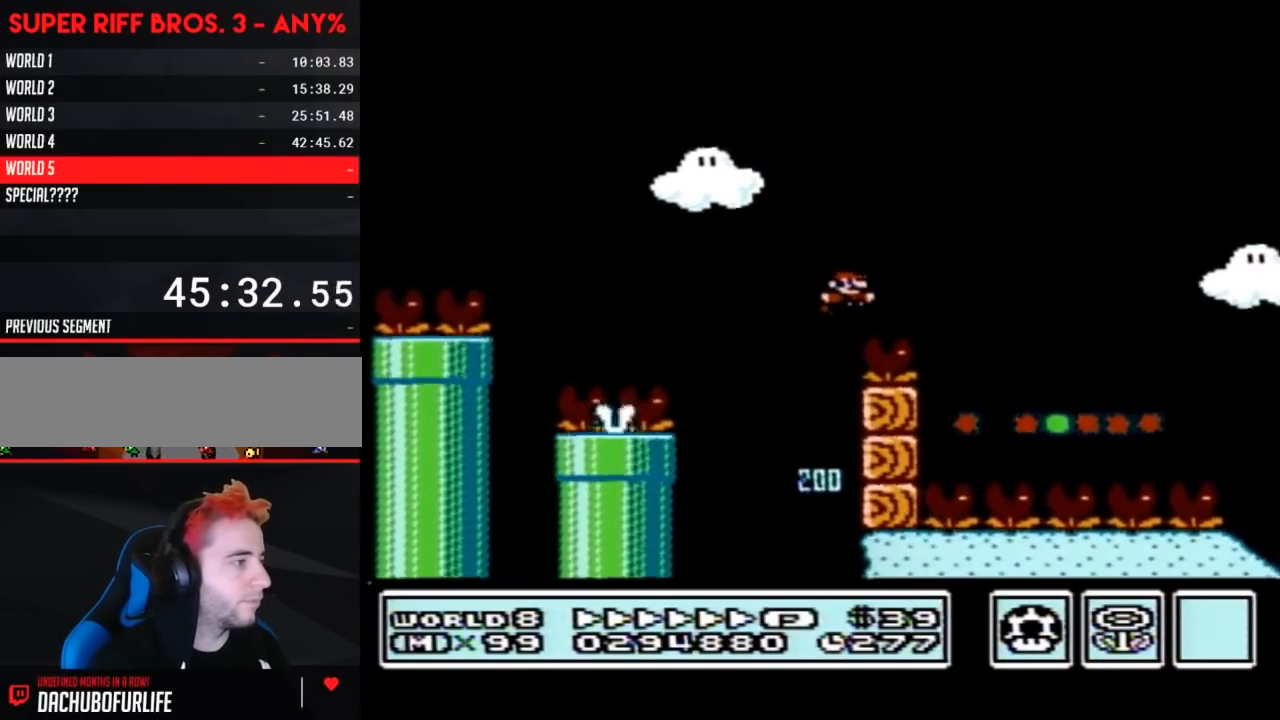
{"buttons": ["B", "DPAD_RIGHT"], "events": [[250, "A", "up"]]}
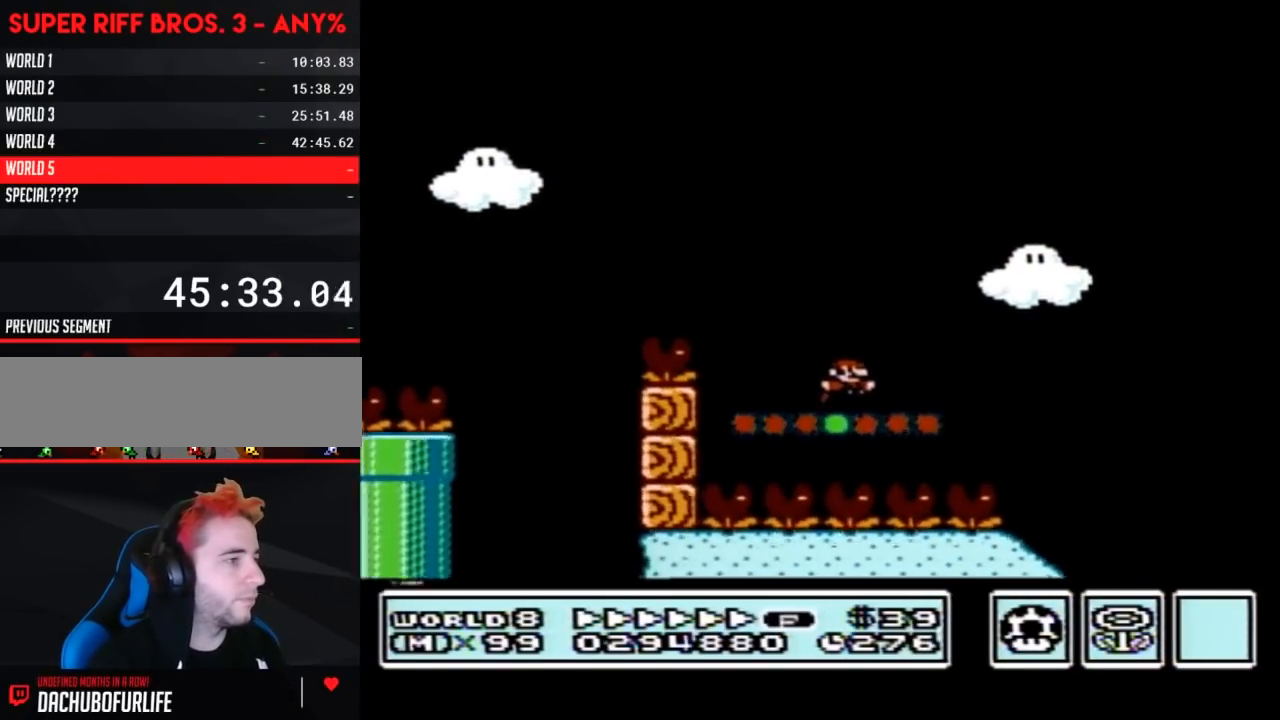
{"buttons": ["A", "B", "DPAD_RIGHT"], "events": [[117, "A", "down"]]}
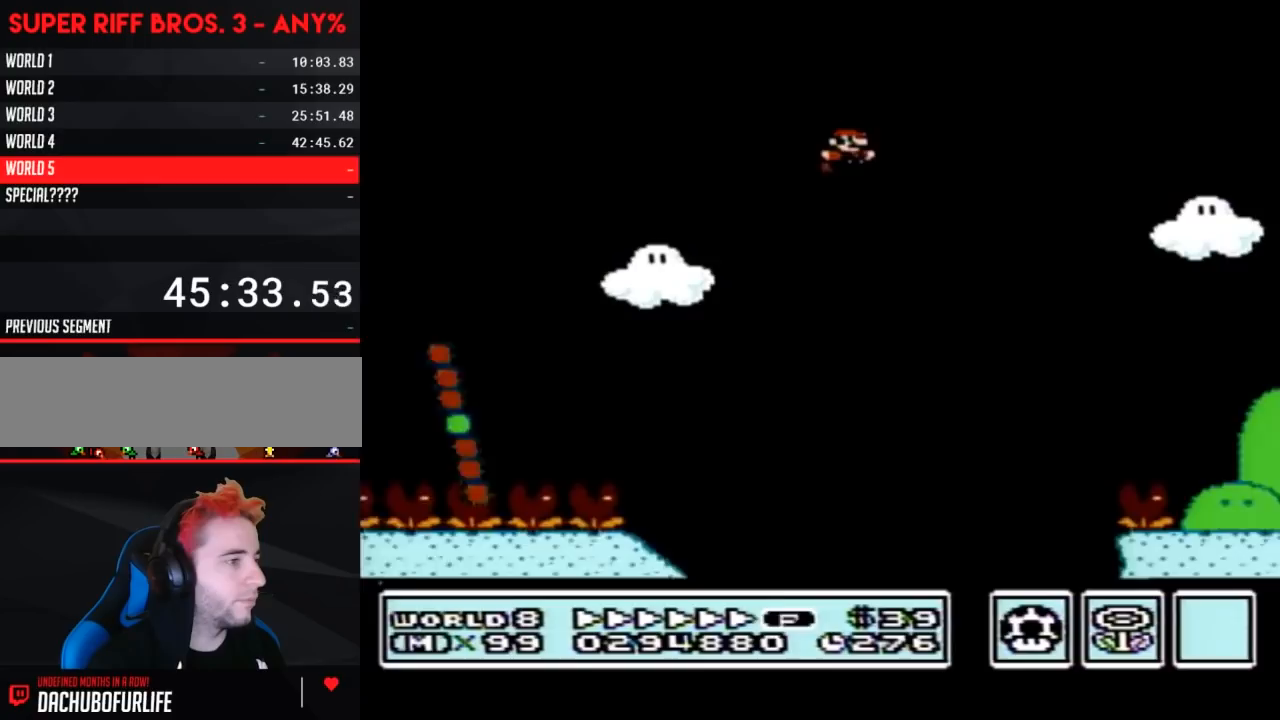
{"buttons": ["B", "DPAD_LEFT"], "events": [[217, "A", "up"], [300, "DPAD_RIGHT", "up"], [333, "DPAD_LEFT", "down"]]}
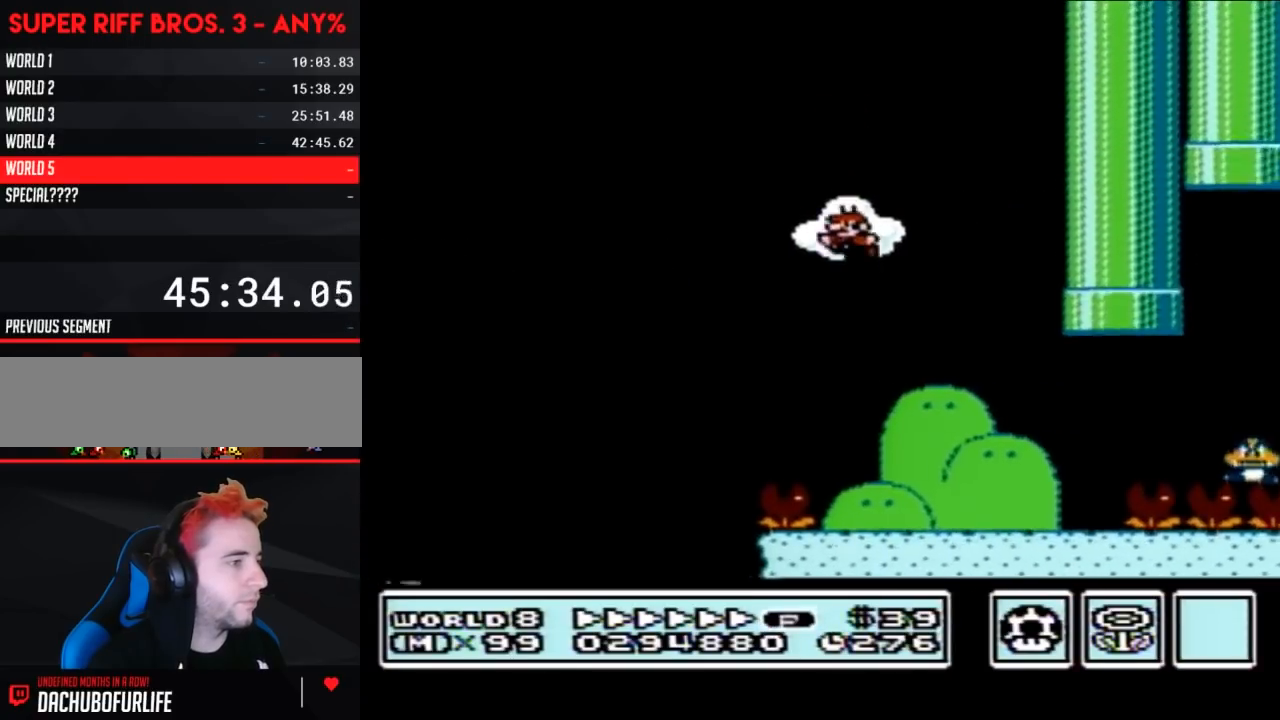
{"buttons": ["A", "B"], "events": [[150, "DPAD_LEFT", "up"], [250, "DPAD_RIGHT", "down"], [367, "DPAD_RIGHT", "up"], [483, "A", "down"]]}
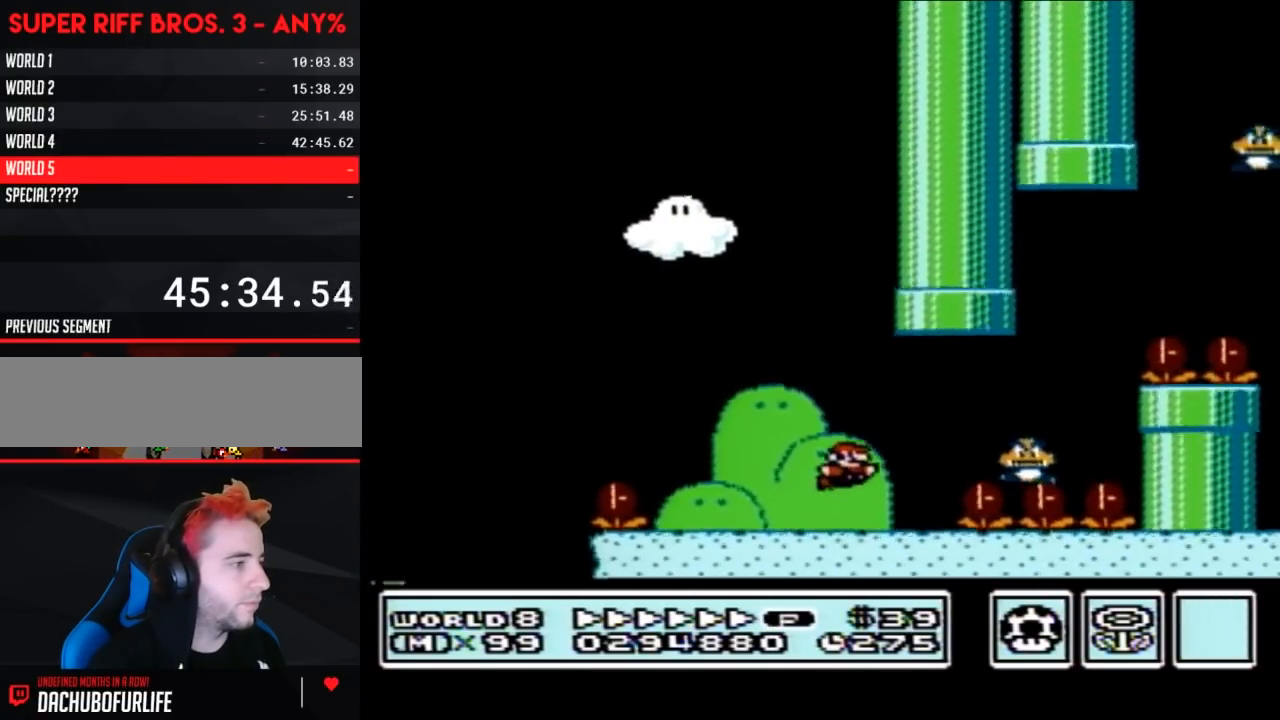
{"buttons": ["A", "B", "DPAD_LEFT"], "events": [[50, "A", "up"], [50, "DPAD_RIGHT", "down"], [267, "A", "down"], [400, "DPAD_RIGHT", "up"], [433, "DPAD_LEFT", "down"]]}
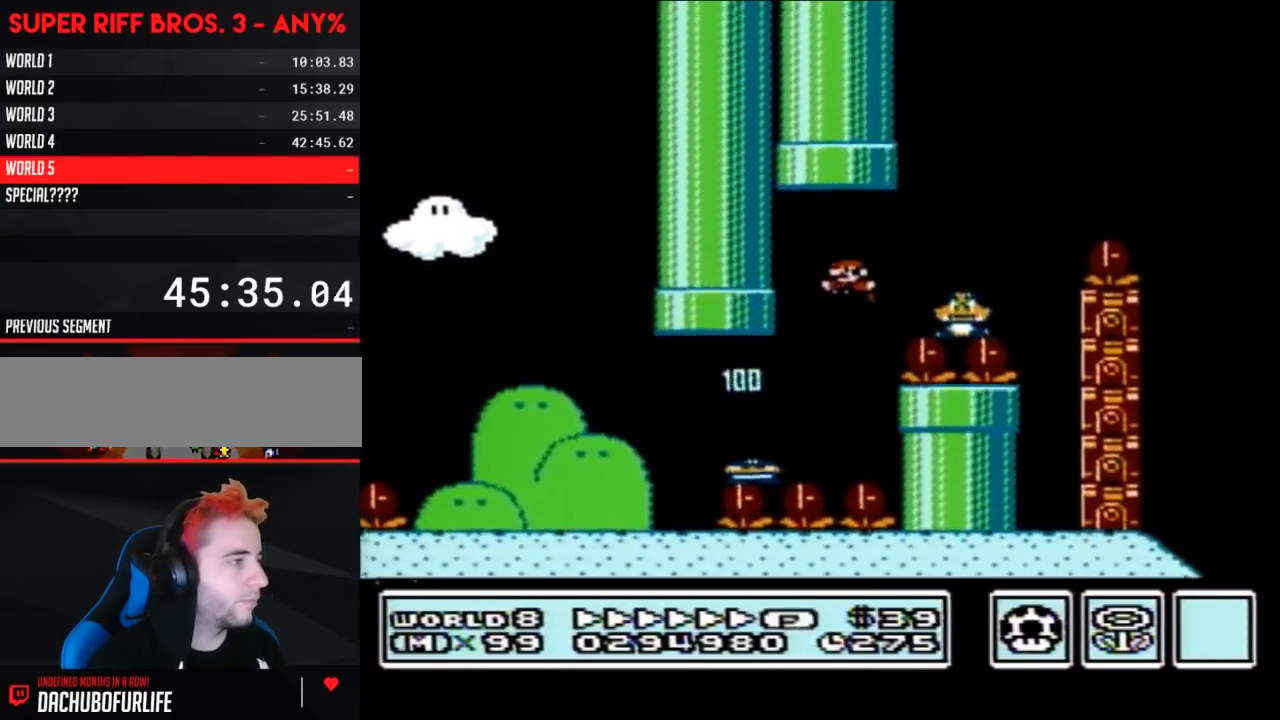
{"buttons": ["A", "B", "DPAD_RIGHT"], "events": [[50, "A", "up"], [117, "DPAD_LEFT", "up"], [233, "DPAD_RIGHT", "down"], [267, "A", "down"]]}
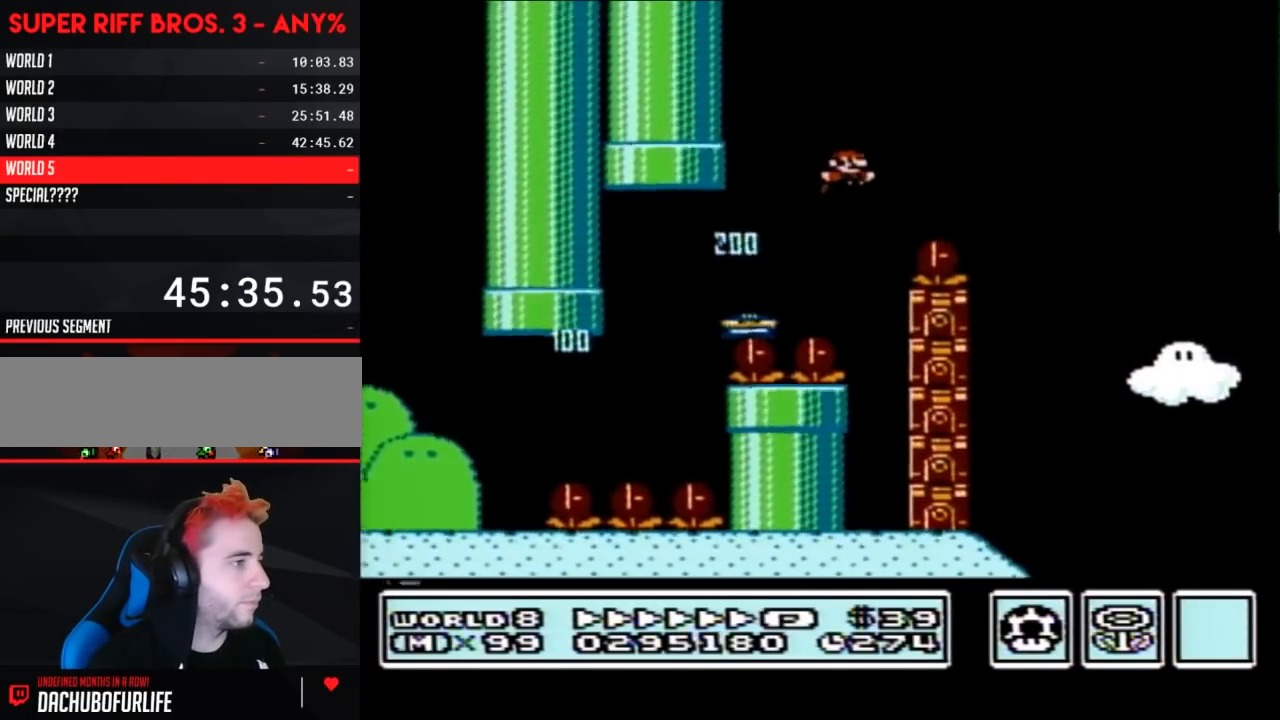
{"buttons": ["A", "B", "DPAD_LEFT"], "events": [[217, "DPAD_RIGHT", "up"], [267, "DPAD_LEFT", "down"]]}
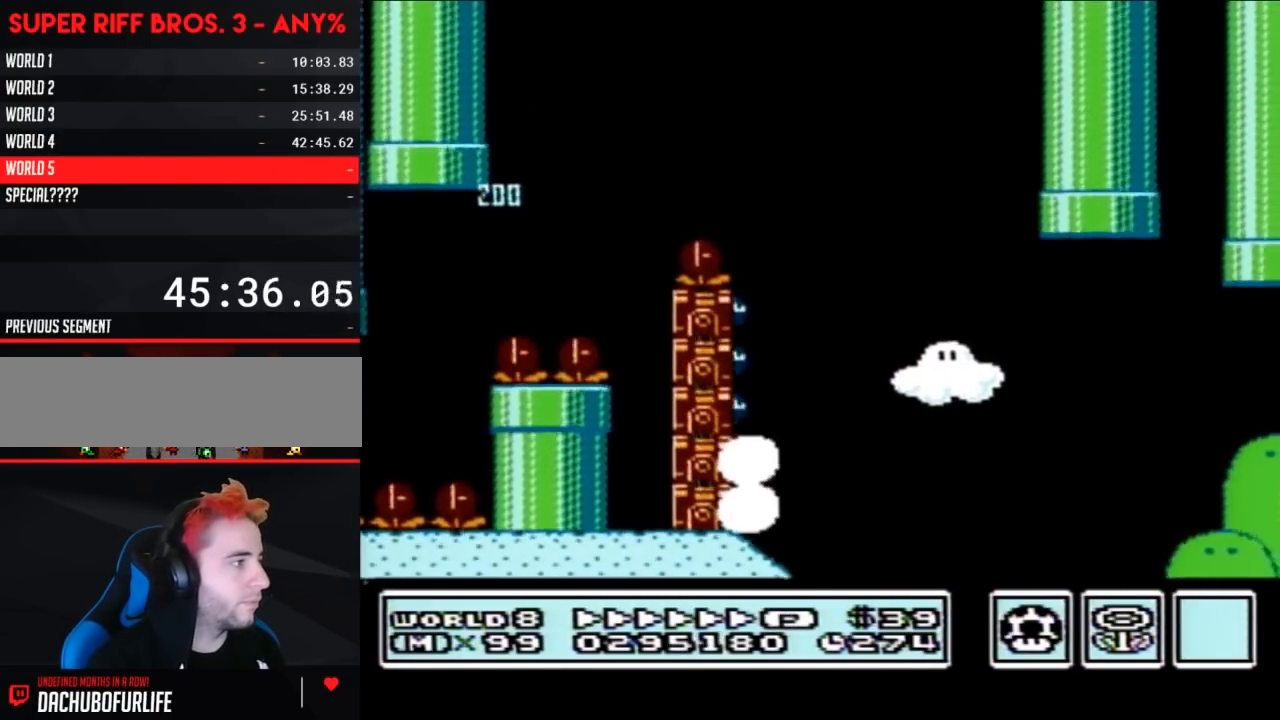
{"buttons": ["B", "DPAD_RIGHT"], "events": [[217, "DPAD_LEFT", "up"], [267, "DPAD_RIGHT", "down"], [433, "A", "up"]]}
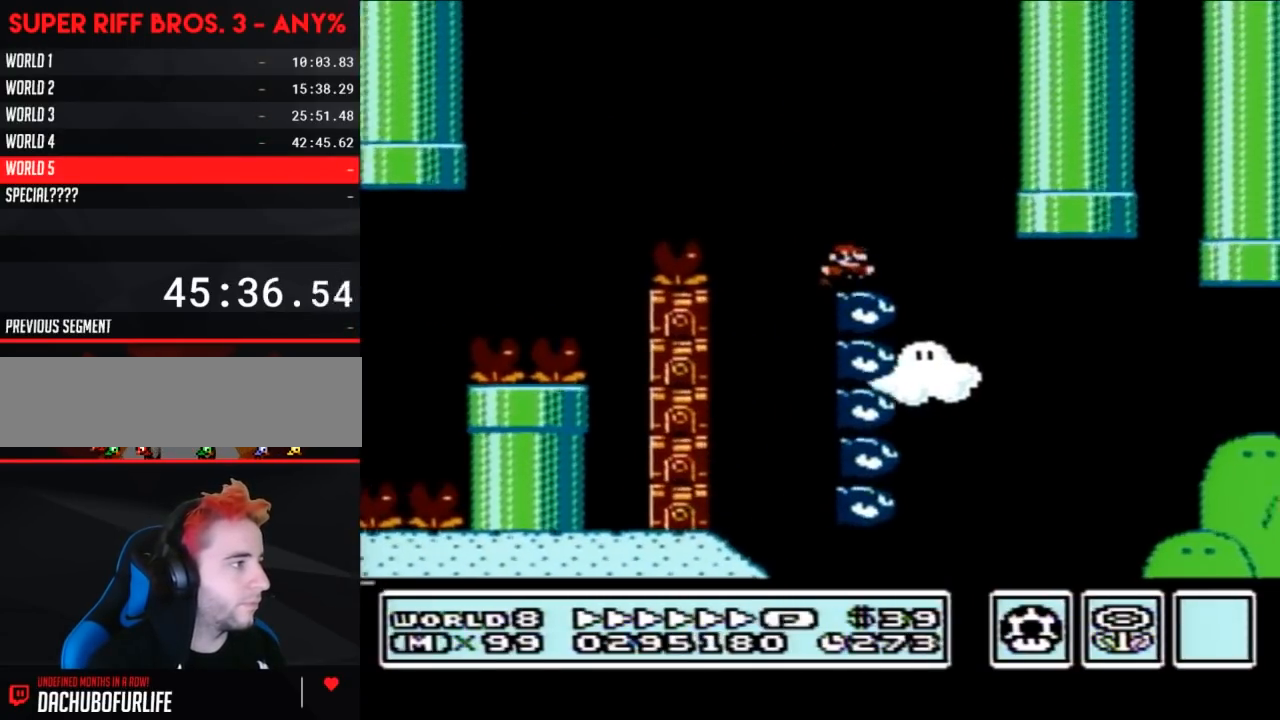
{"buttons": ["B", "DPAD_RIGHT"], "events": [[183, "DPAD_RIGHT", "up"], [333, "DPAD_RIGHT", "down"], [433, "DPAD_RIGHT", "up"], [500, "DPAD_RIGHT", "down"]]}
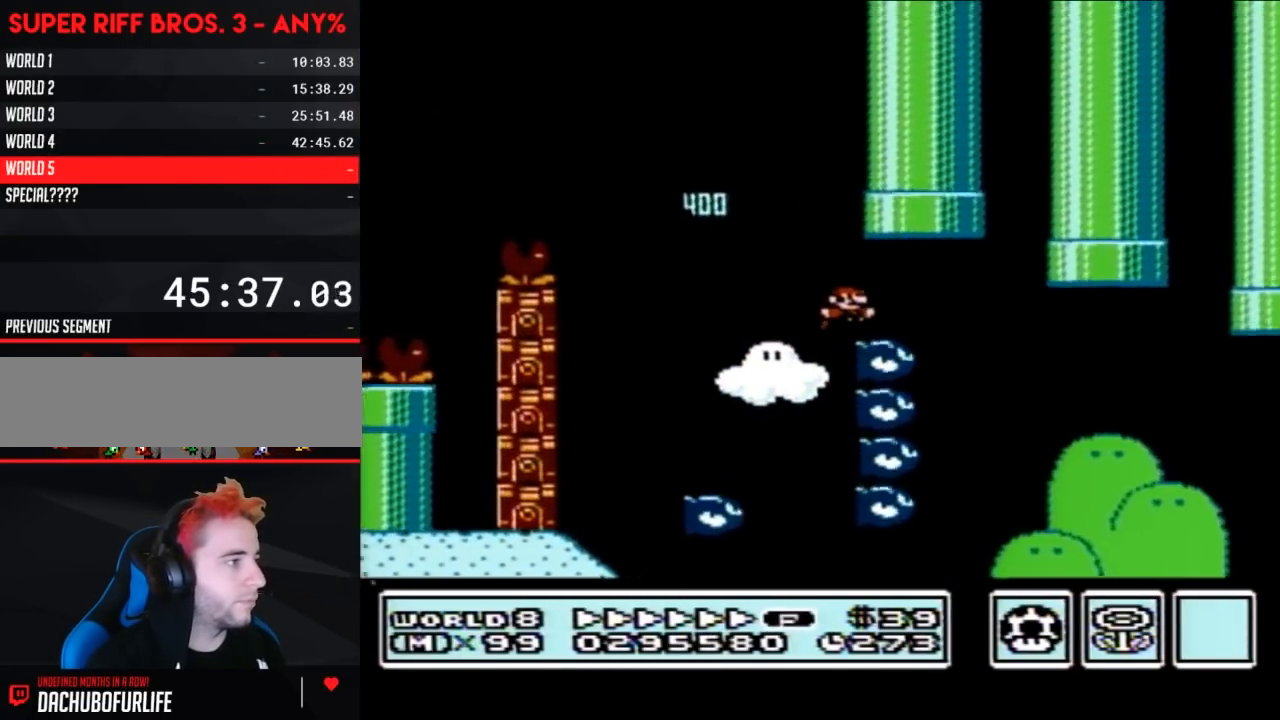
{"buttons": ["B", "DPAD_RIGHT"], "events": [[183, "DPAD_RIGHT", "up"], [233, "DPAD_LEFT", "down"], [400, "DPAD_LEFT", "up"], [467, "DPAD_RIGHT", "down"]]}
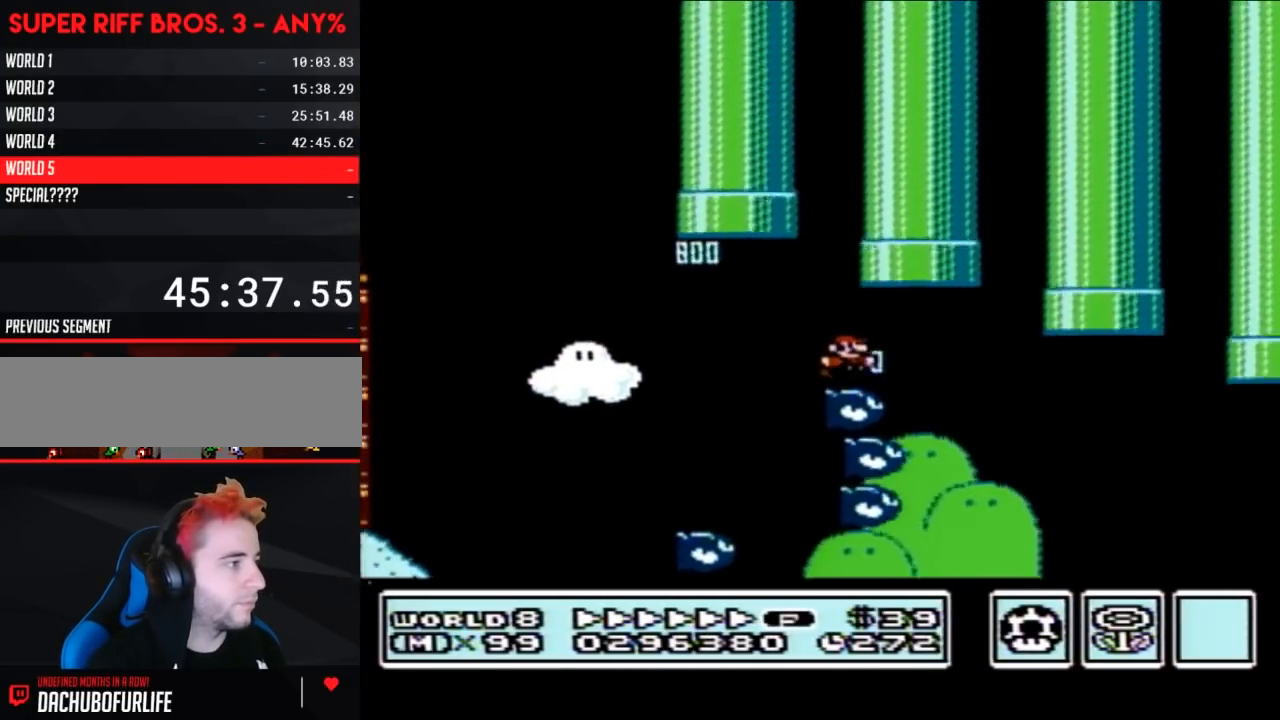
{"buttons": ["B", "DPAD_RIGHT"], "events": [[233, "DPAD_RIGHT", "up"], [300, "DPAD_LEFT", "down"], [400, "DPAD_LEFT", "up"], [400, "DPAD_UP", "down"], [433, "DPAD_RIGHT", "down"], [433, "DPAD_UP", "up"]]}
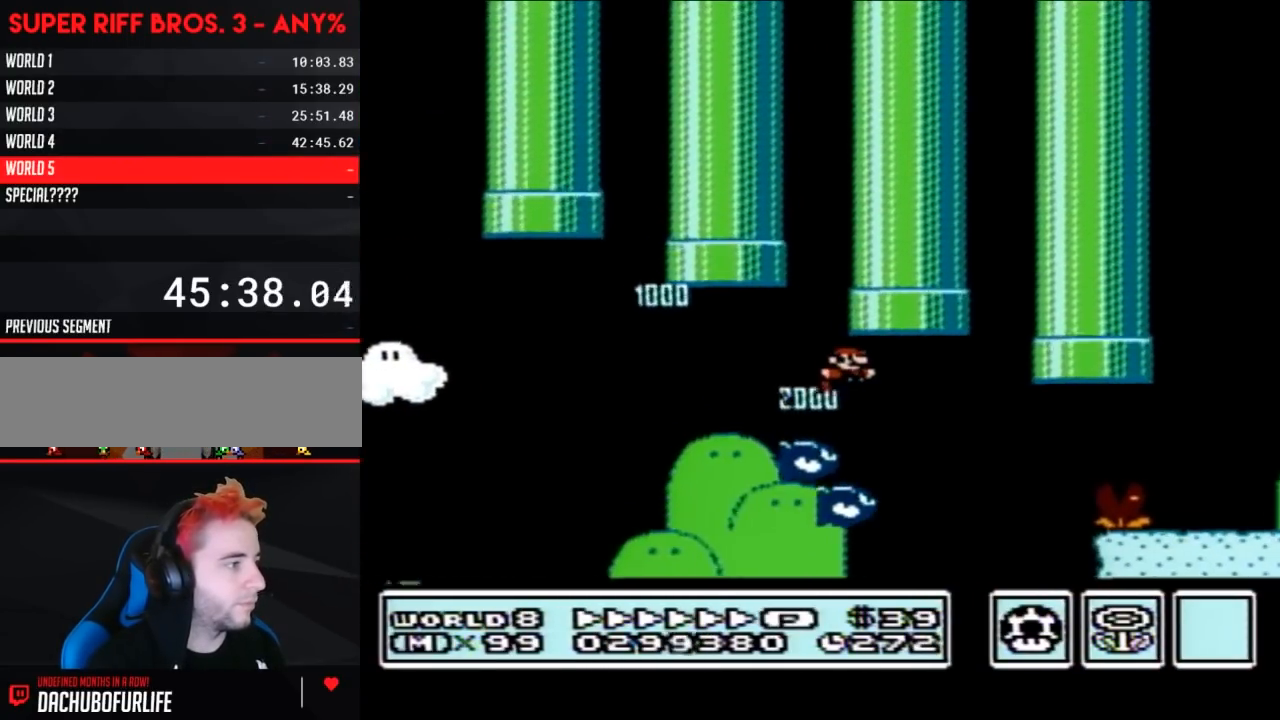
{"buttons": ["A", "B", "DPAD_RIGHT"], "events": [[17, "DPAD_RIGHT", "up"], [233, "DPAD_RIGHT", "down"], [333, "A", "down"]]}
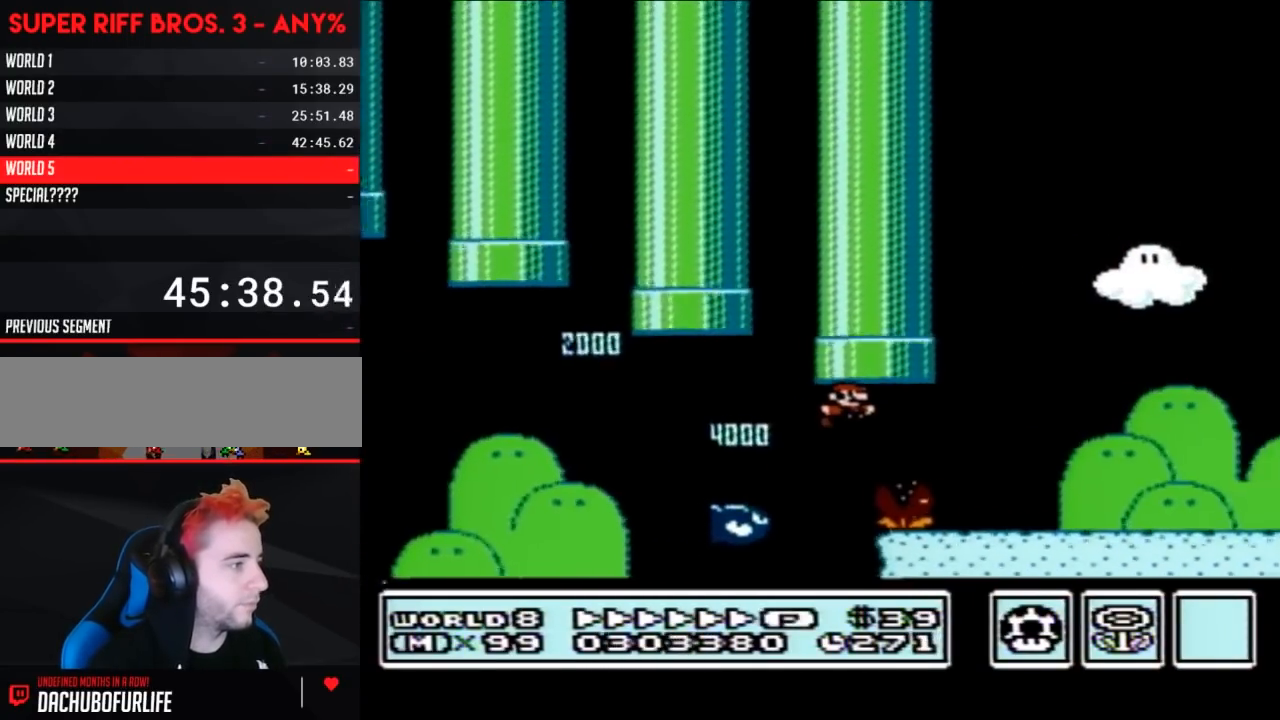
{"buttons": ["A", "B"], "events": [[333, "A", "up"], [367, "DPAD_RIGHT", "up"], [467, "A", "down"]]}